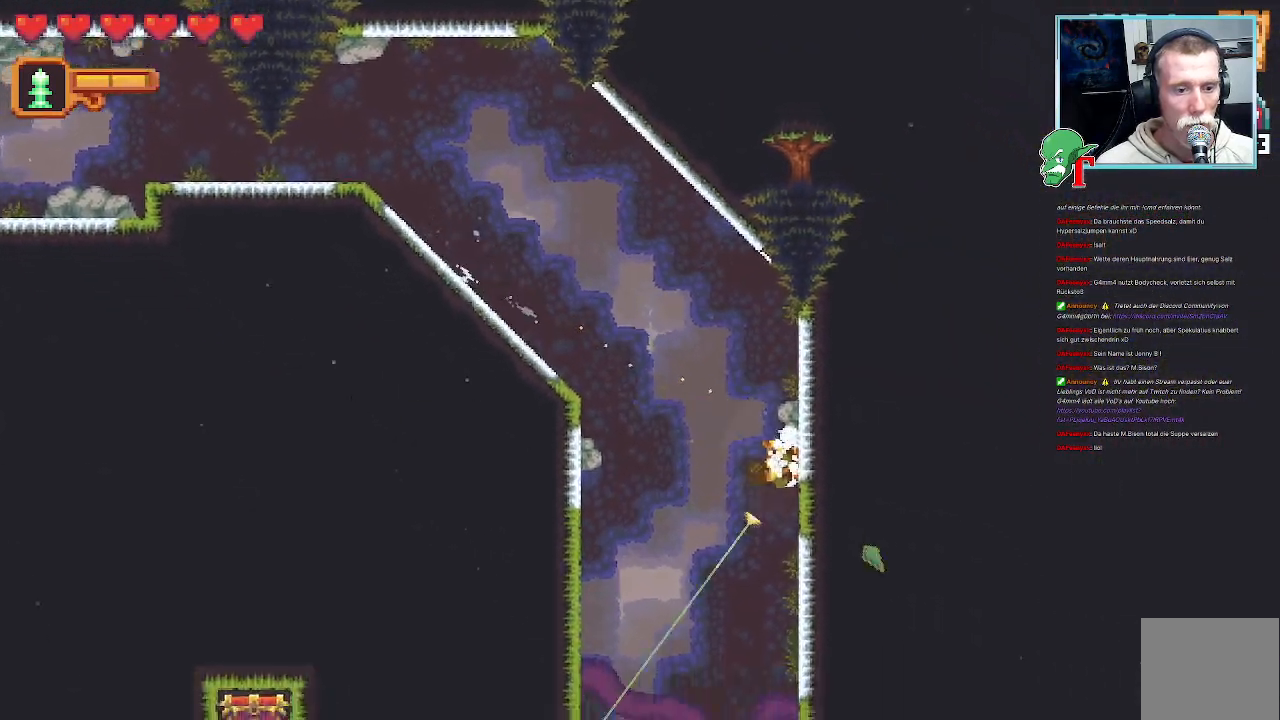
Gameplay with a controller (PlayStation layout); each line is a JSON object with the inputs held at the frame after it. "events" lists button and stick changes between this image and that frame as [ms after this image, input, new state], when the widget could be followed in between.
{"buttons": [], "left_stick": "down", "right_stick": "center", "events": [[84, "left_stick", "down-left"], [101, "CROSS", "down"], [269, "CROSS", "up"], [370, "left_stick", "down"]]}
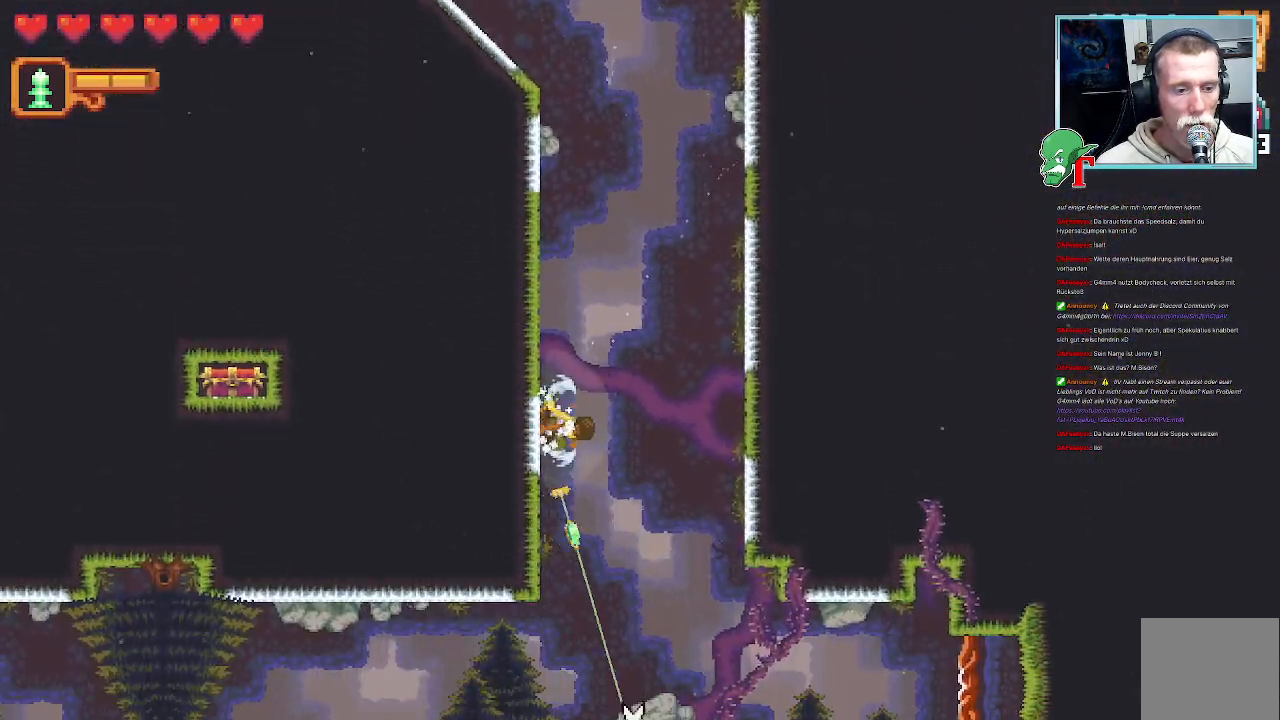
{"buttons": [], "left_stick": "up", "right_stick": "center", "events": [[84, "left_stick", "down-right"], [252, "left_stick", "up-right"], [420, "left_stick", "up"]]}
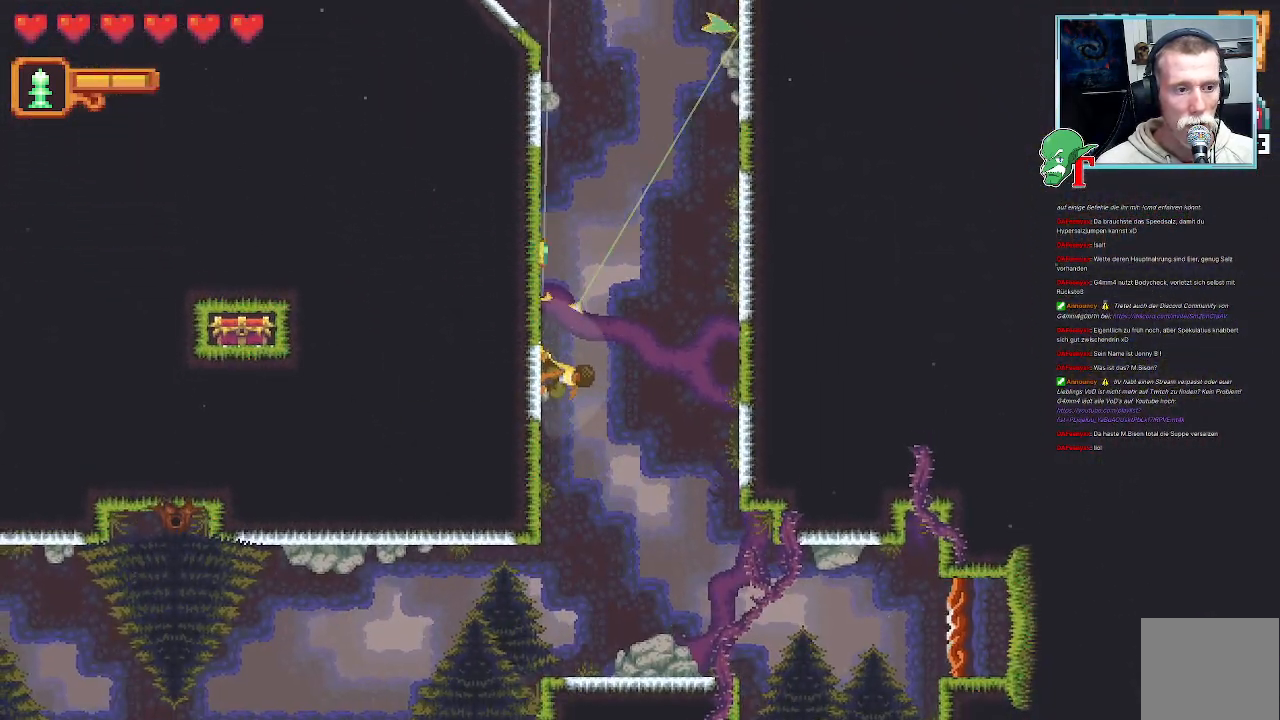
{"buttons": ["CROSS"], "left_stick": "up-right", "right_stick": "center", "events": [[33, "left_stick", "up-right"], [487, "CROSS", "down"]]}
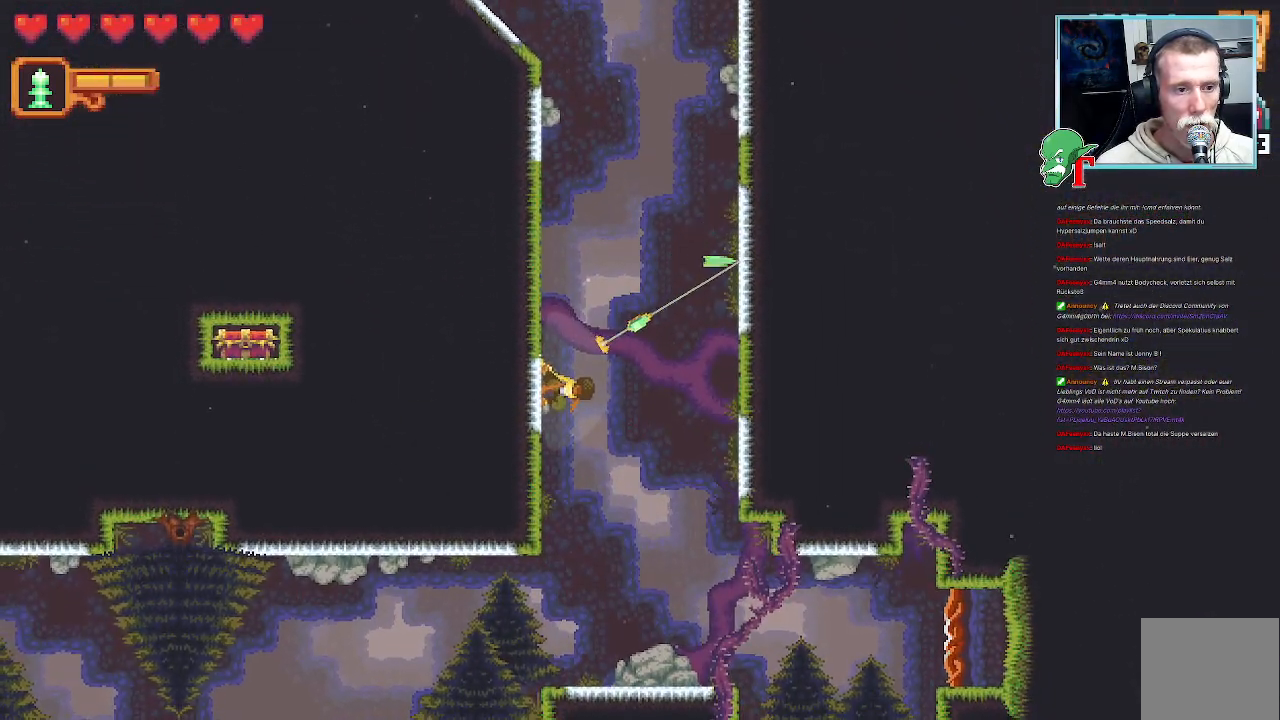
{"buttons": [], "left_stick": "left", "right_stick": "center", "events": [[168, "CROSS", "up"], [252, "left_stick", "up-left"], [352, "left_stick", "left"]]}
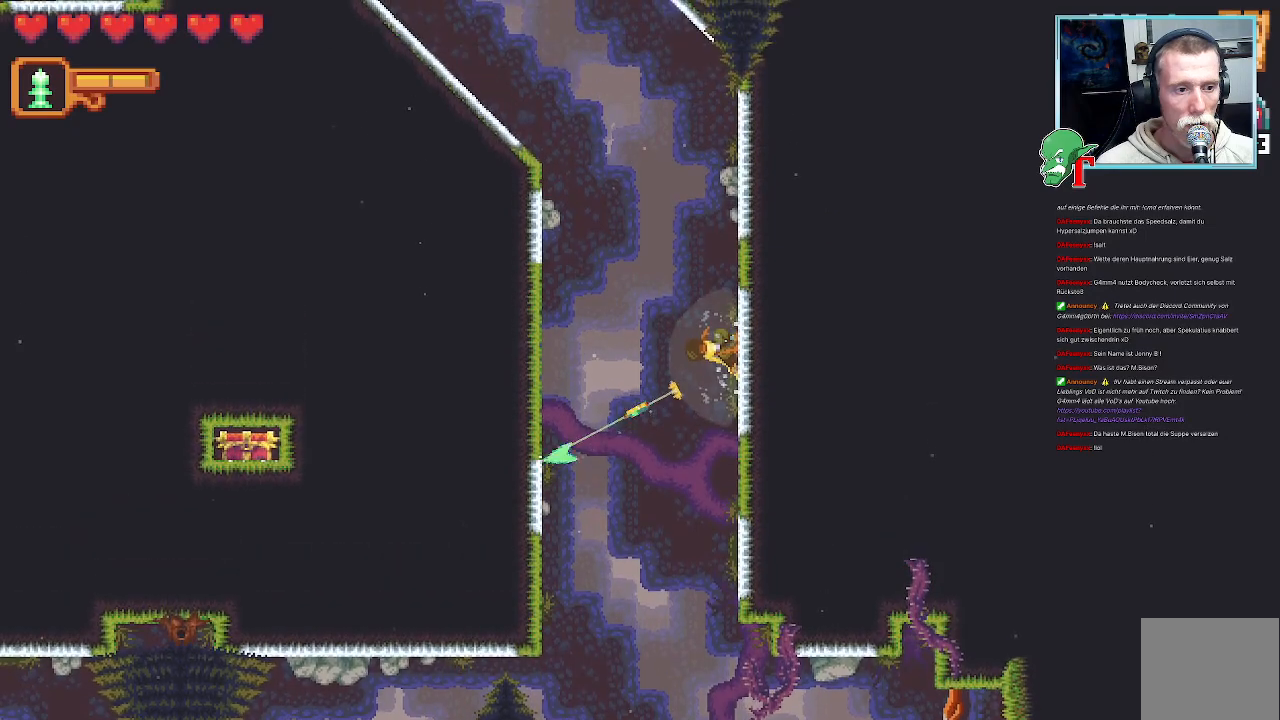
{"buttons": [], "left_stick": "left", "right_stick": "center", "events": []}
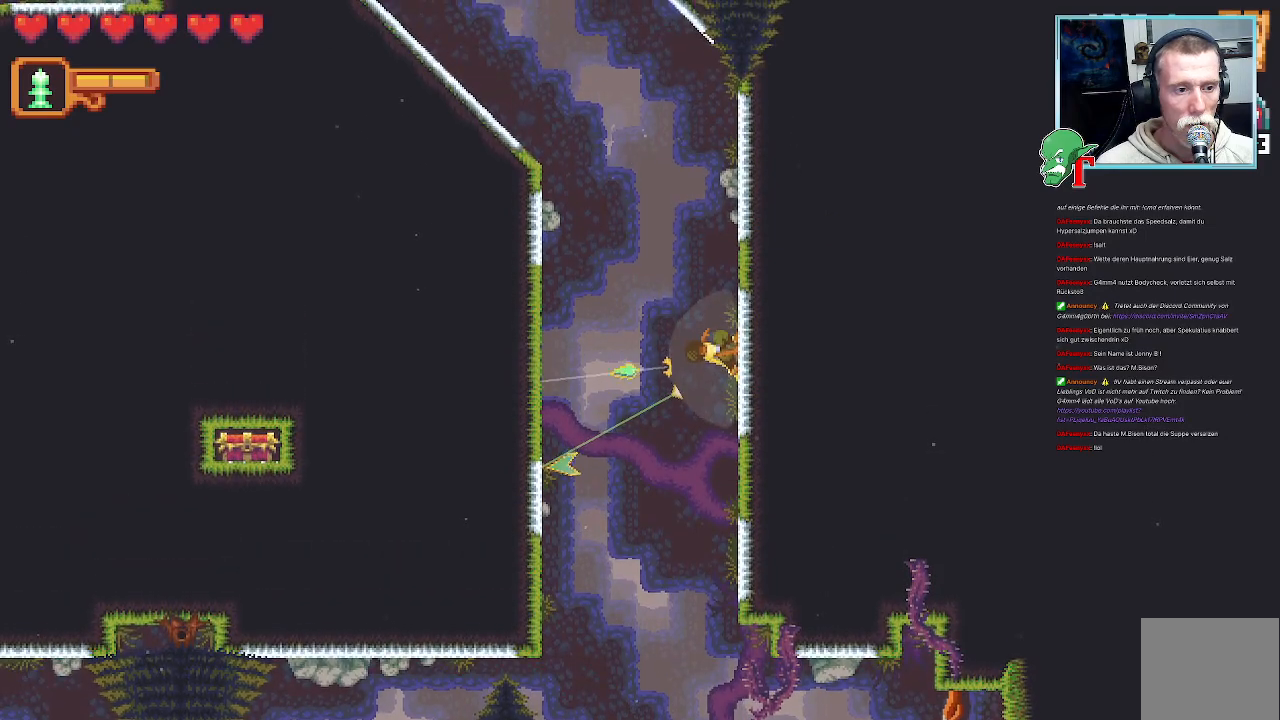
{"buttons": [], "left_stick": "down-left", "right_stick": "center", "events": [[420, "left_stick", "down-left"]]}
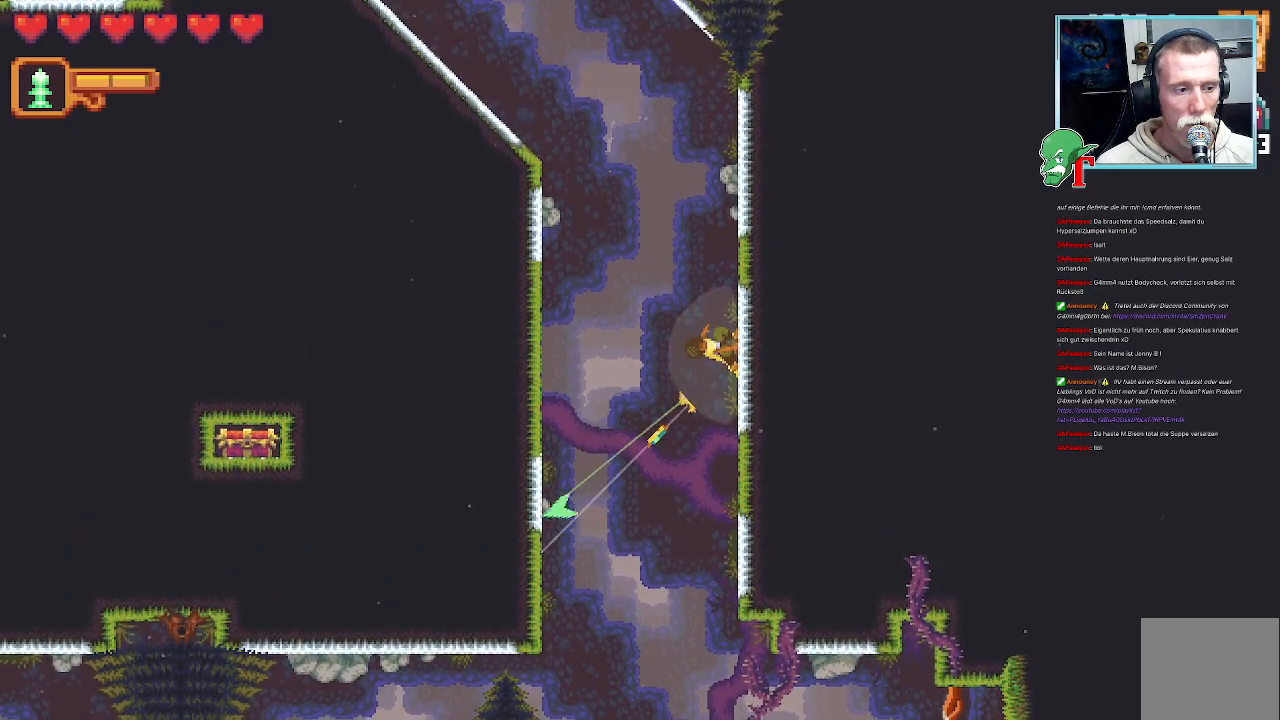
{"buttons": ["CROSS"], "left_stick": "down-left", "right_stick": "center", "events": [[403, "CROSS", "down"]]}
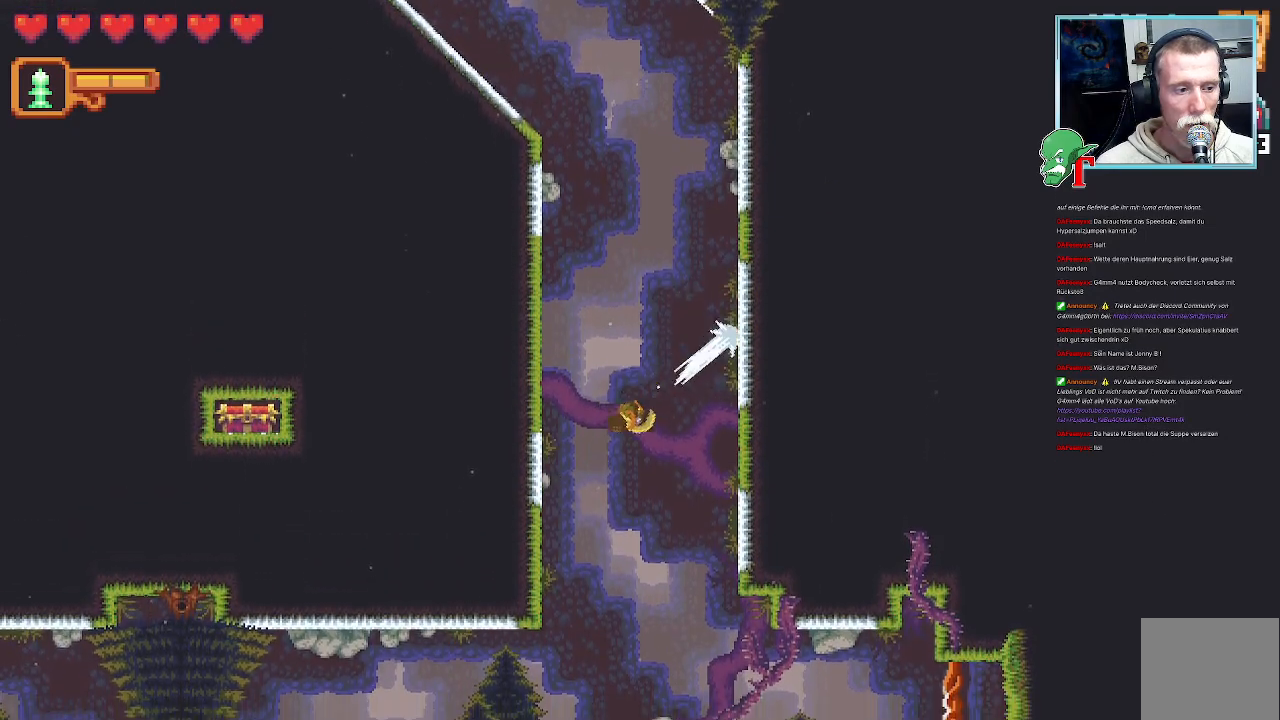
{"buttons": ["SQUARE"], "left_stick": "left", "right_stick": "center", "events": [[101, "CROSS", "up"], [235, "left_stick", "left"], [353, "SQUARE", "down"]]}
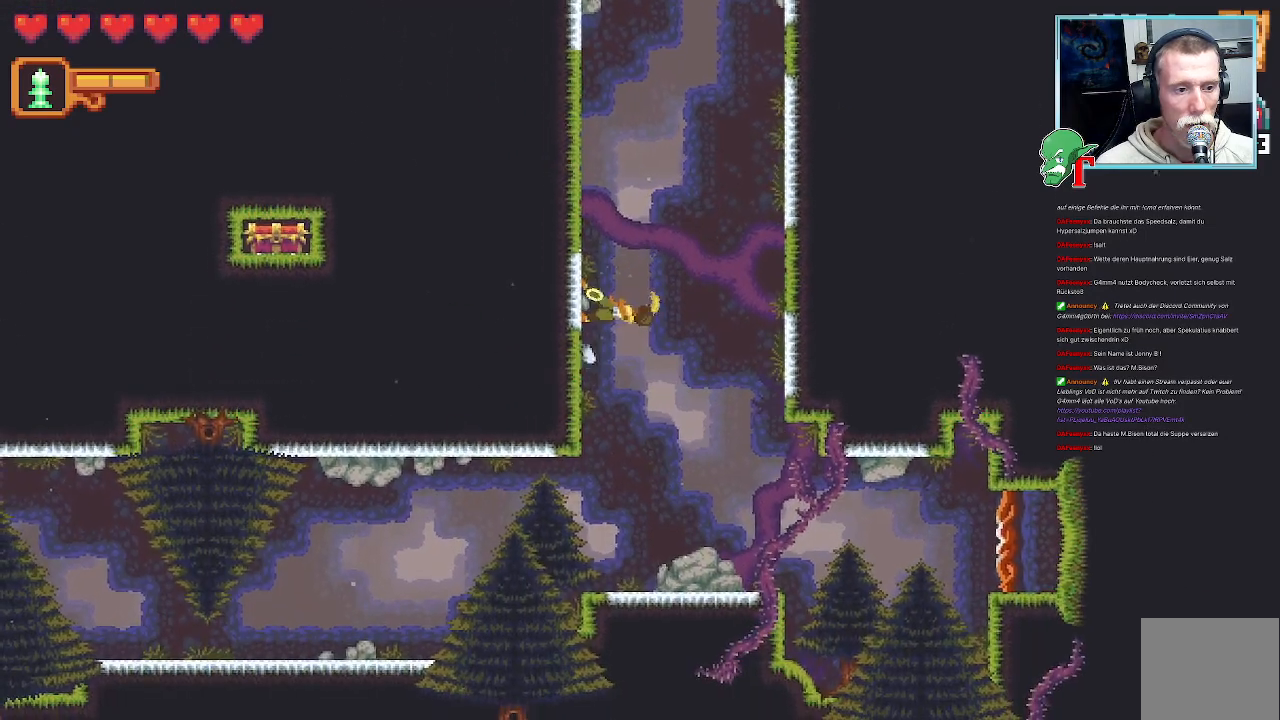
{"buttons": ["SQUARE"], "left_stick": "up-left", "right_stick": "center", "events": [[84, "left_stick", "up-left"]]}
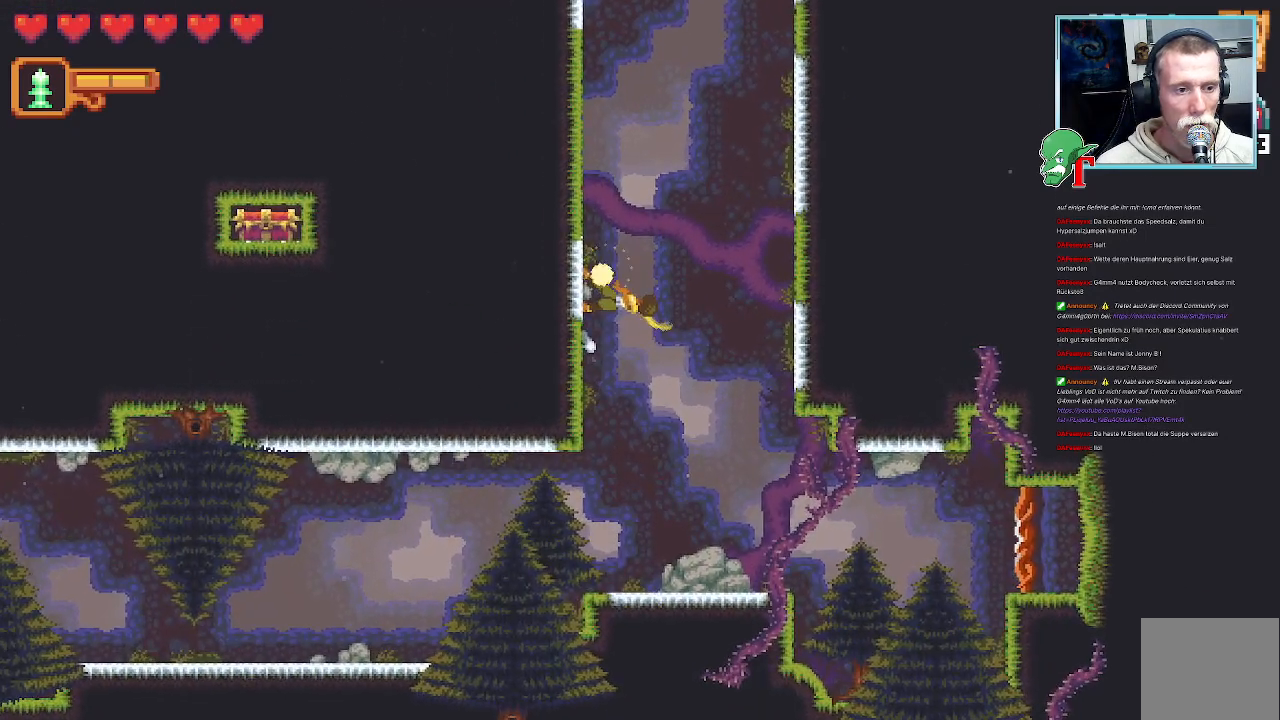
{"buttons": ["SQUARE"], "left_stick": "up-left", "right_stick": "center", "events": [[135, "SQUARE", "up"], [235, "SQUARE", "down"]]}
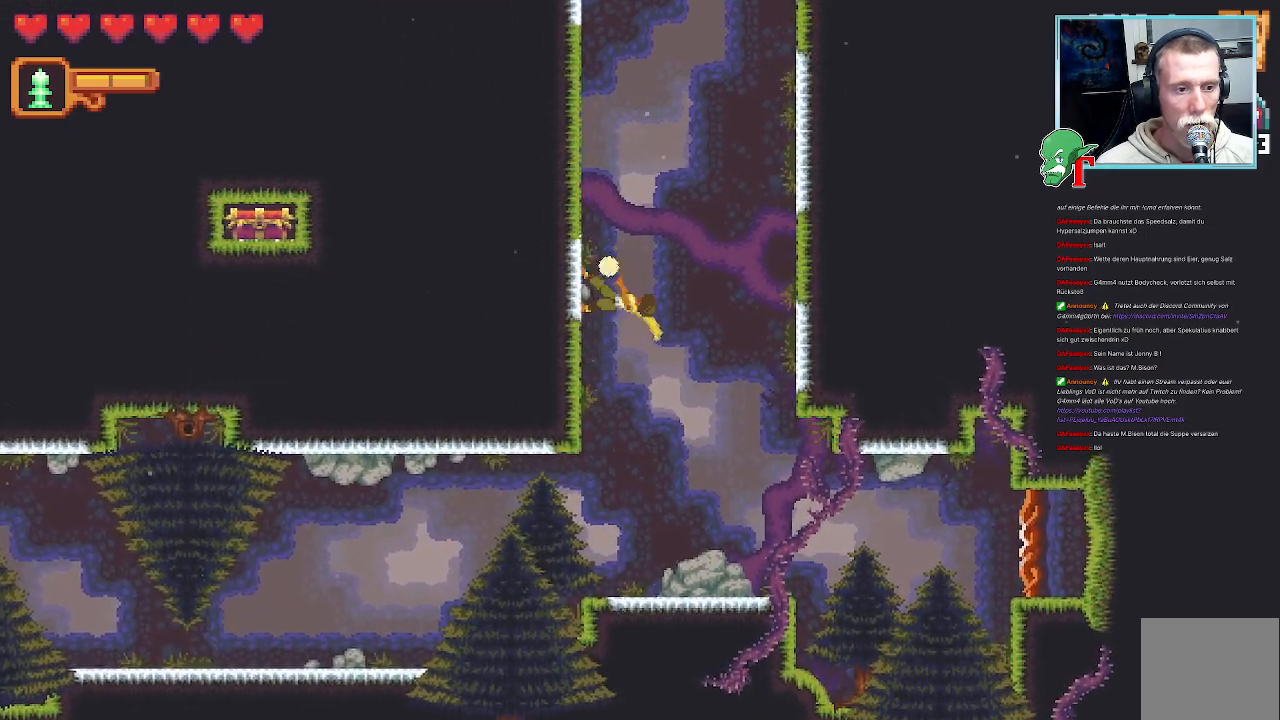
{"buttons": [], "left_stick": "up-left", "right_stick": "center", "events": [[403, "SQUARE", "up"]]}
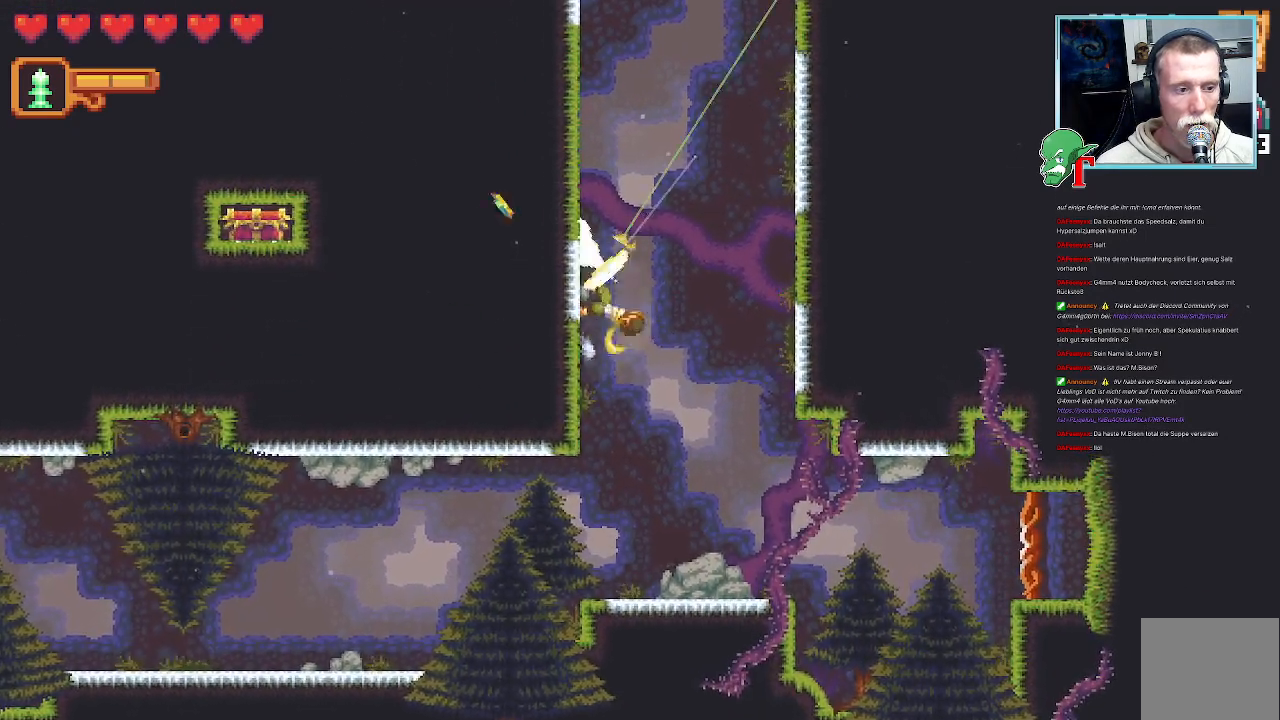
{"buttons": [], "left_stick": "up-right", "right_stick": "center", "events": [[285, "left_stick", "up-right"]]}
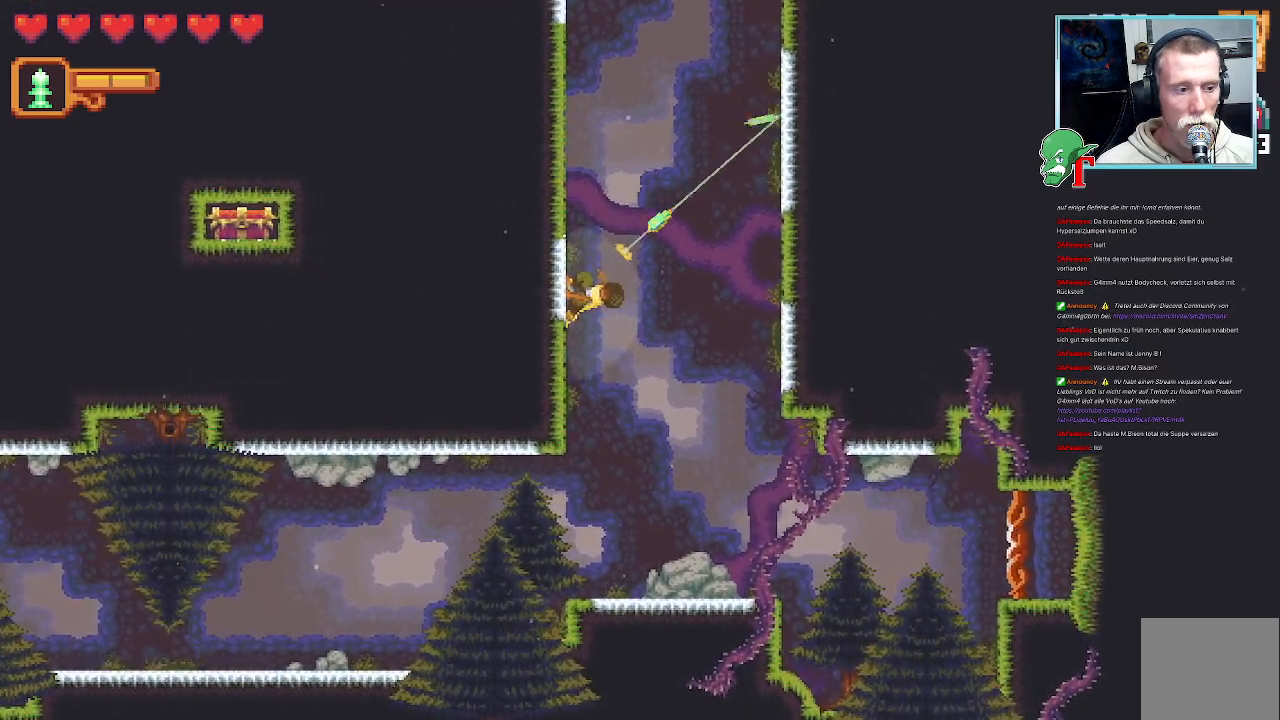
{"buttons": [], "left_stick": "up-right", "right_stick": "center", "events": [[151, "CROSS", "down"], [336, "CROSS", "up"]]}
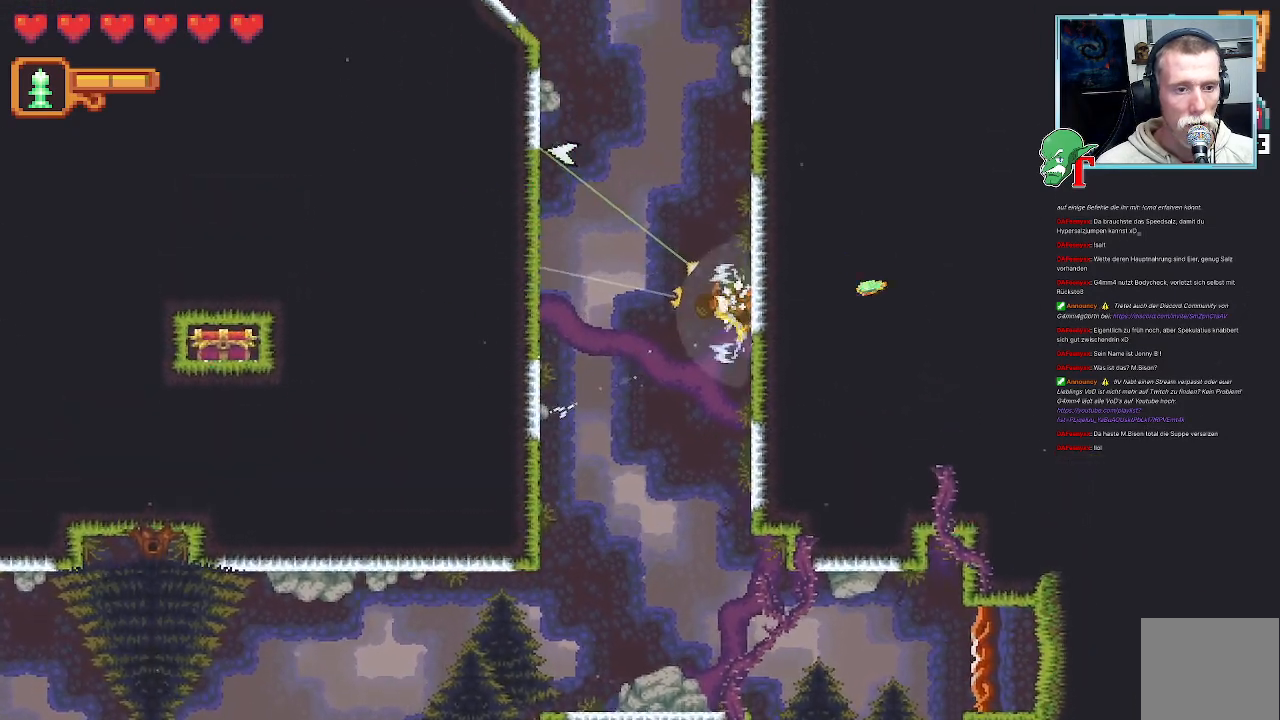
{"buttons": ["SQUARE"], "left_stick": "up-left", "right_stick": "center", "events": [[167, "left_stick", "up-left"], [302, "SQUARE", "down"]]}
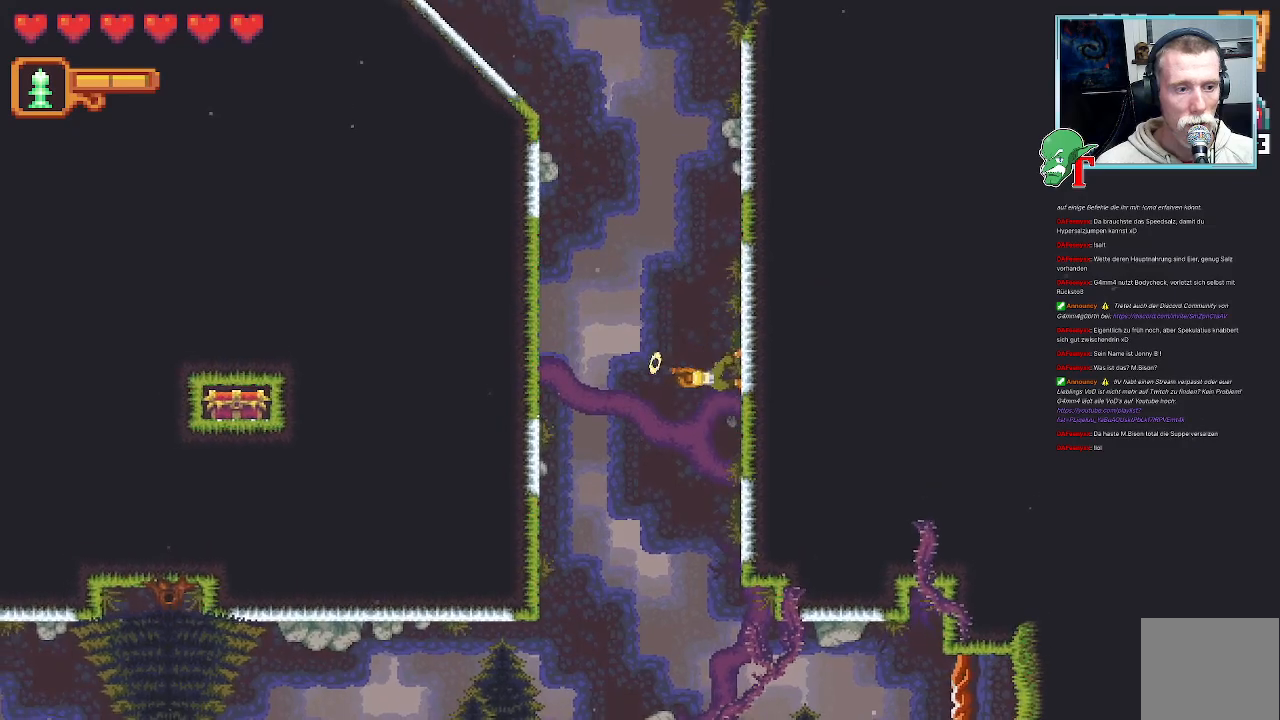
{"buttons": [], "left_stick": "up-left", "right_stick": "center", "events": [[470, "SQUARE", "up"]]}
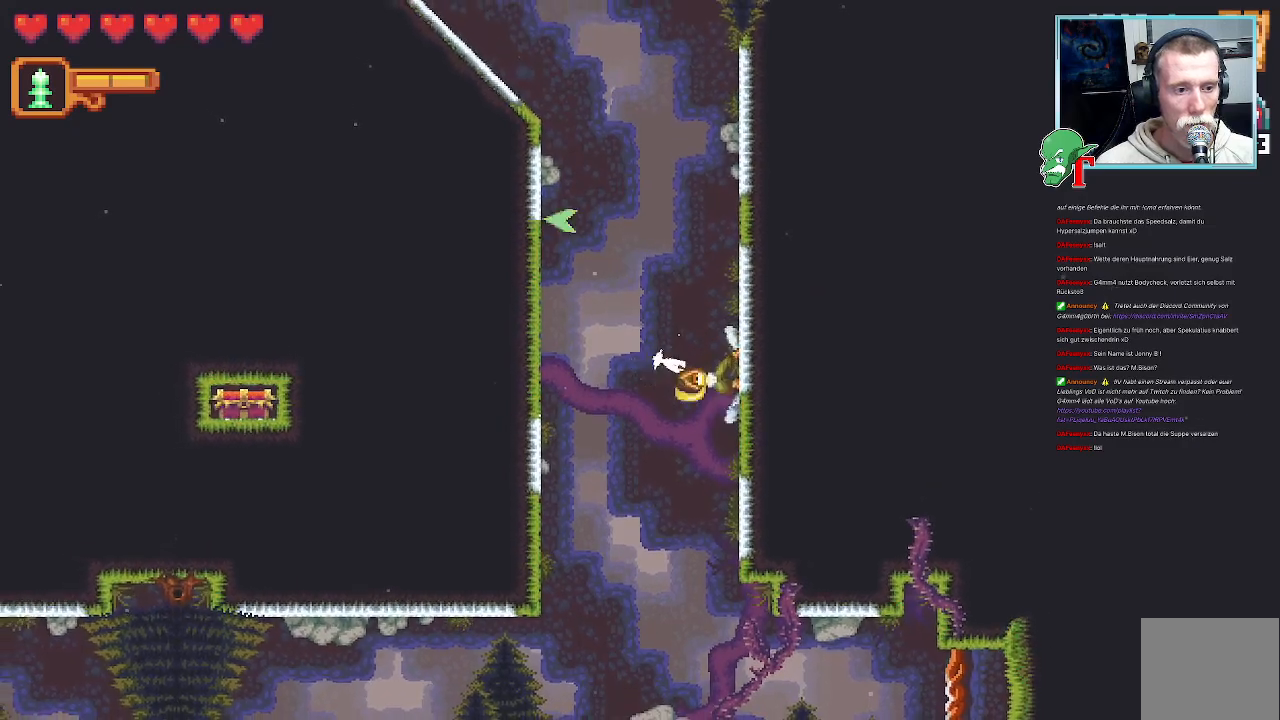
{"buttons": ["SQUARE"], "left_stick": "up-left", "right_stick": "center", "events": [[437, "SQUARE", "down"]]}
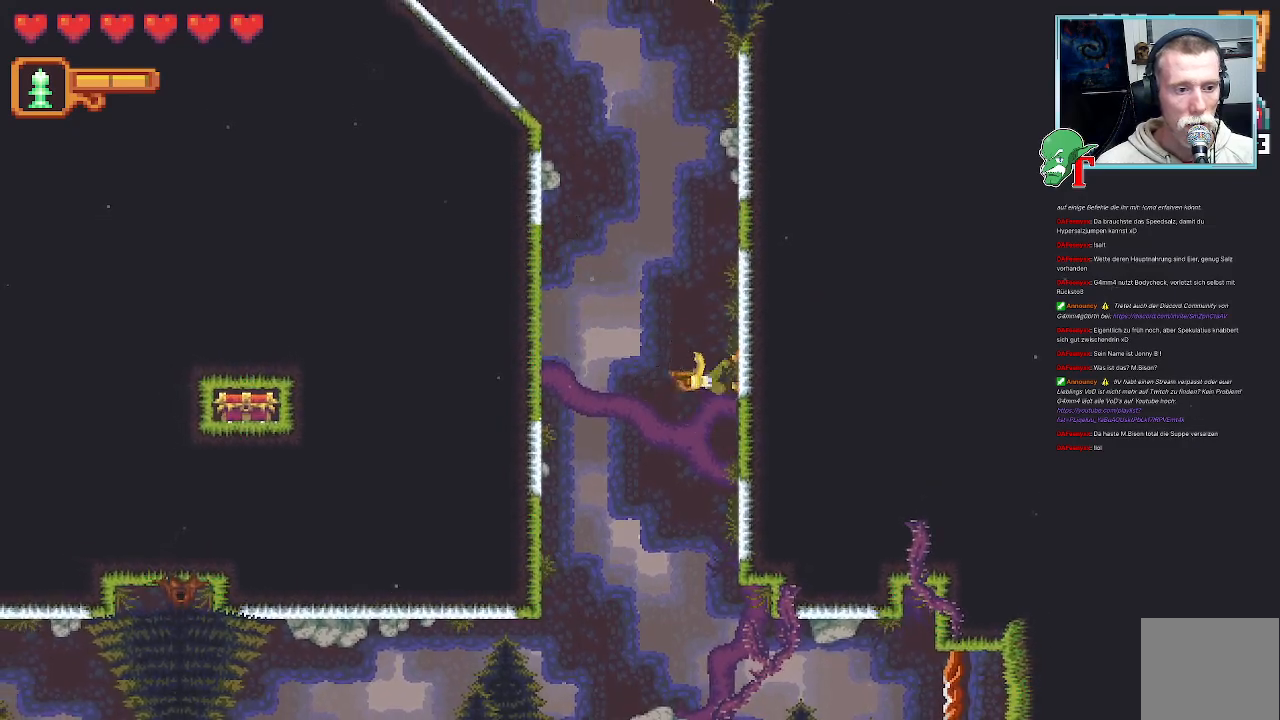
{"buttons": [], "left_stick": "up-left", "right_stick": "center", "events": [[504, "SQUARE", "up"]]}
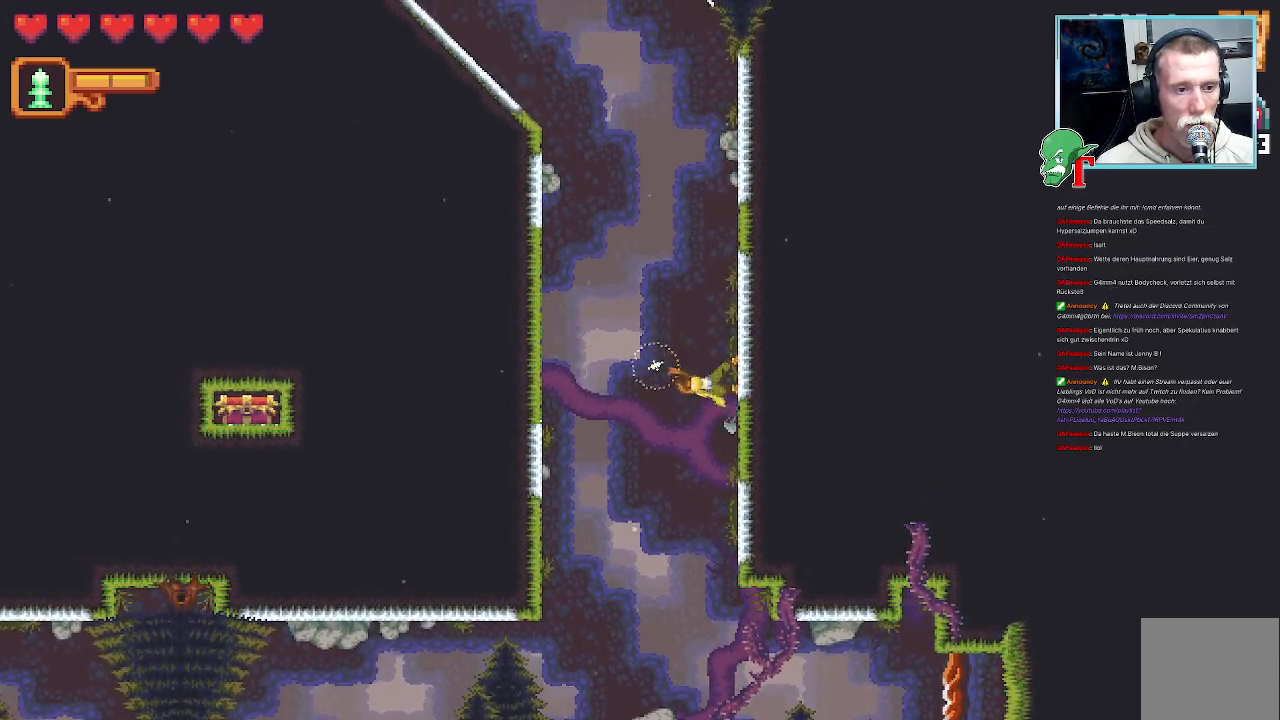
{"buttons": [], "left_stick": "up-left", "right_stick": "center", "events": [[184, "CROSS", "down"], [369, "CROSS", "up"]]}
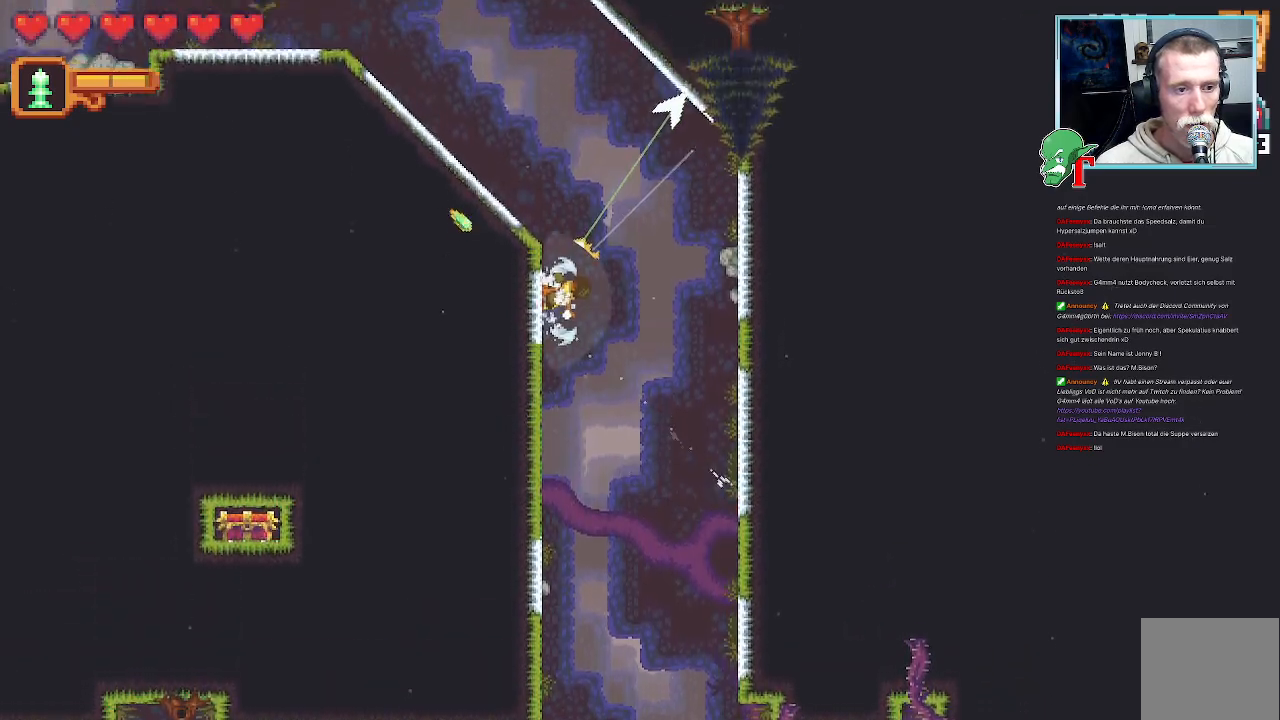
{"buttons": [], "left_stick": "up-left", "right_stick": "center", "events": [[100, "left_stick", "up-right"], [201, "CROSS", "down"], [386, "CROSS", "up"], [386, "left_stick", "up-left"]]}
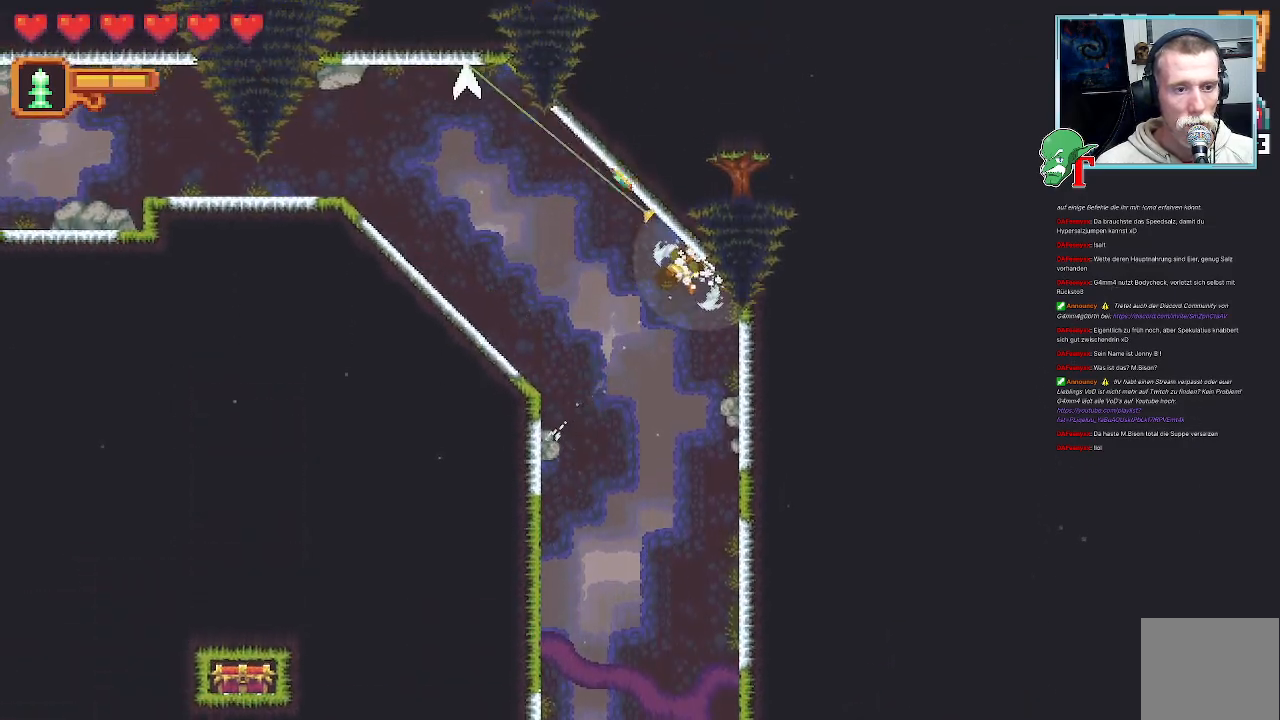
{"buttons": ["CROSS"], "left_stick": "up-left", "right_stick": "center", "events": [[67, "left_stick", "left"], [84, "CROSS", "down"], [252, "CROSS", "up"], [252, "left_stick", "up-left"], [403, "CROSS", "down"]]}
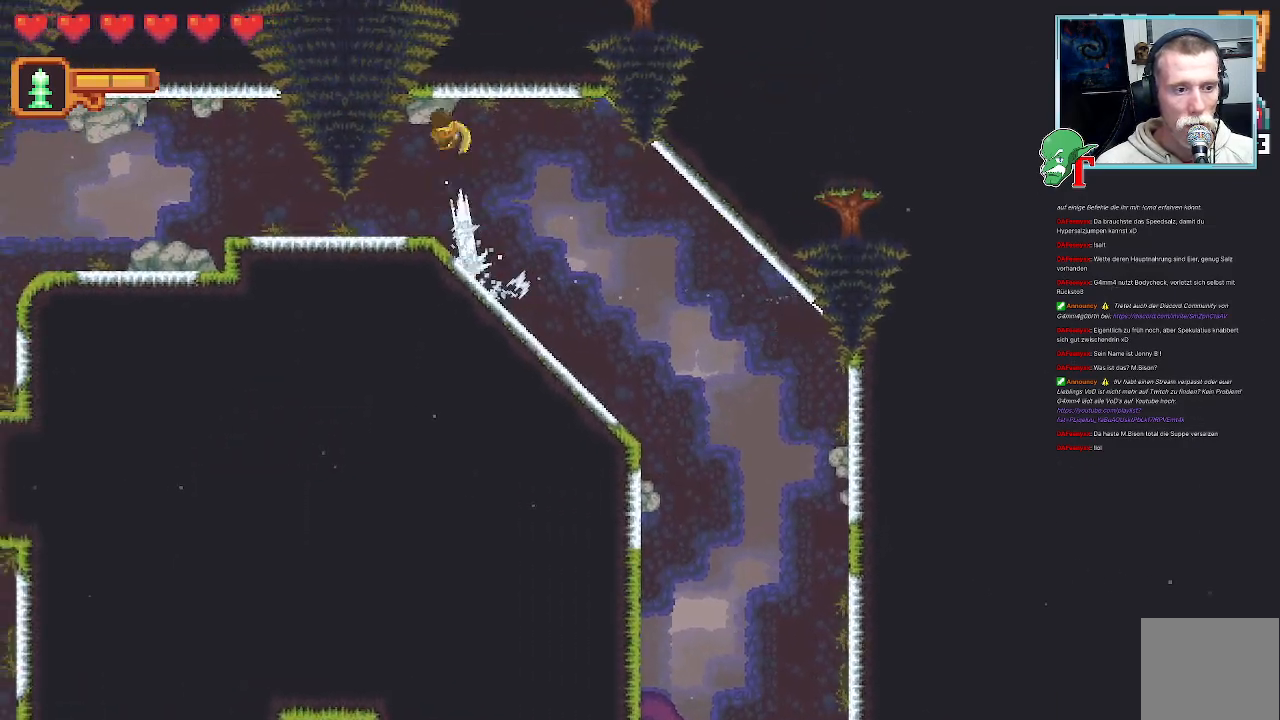
{"buttons": ["CROSS"], "left_stick": "left", "right_stick": "center", "events": [[118, "CROSS", "up"], [185, "left_stick", "left"], [285, "CROSS", "down"]]}
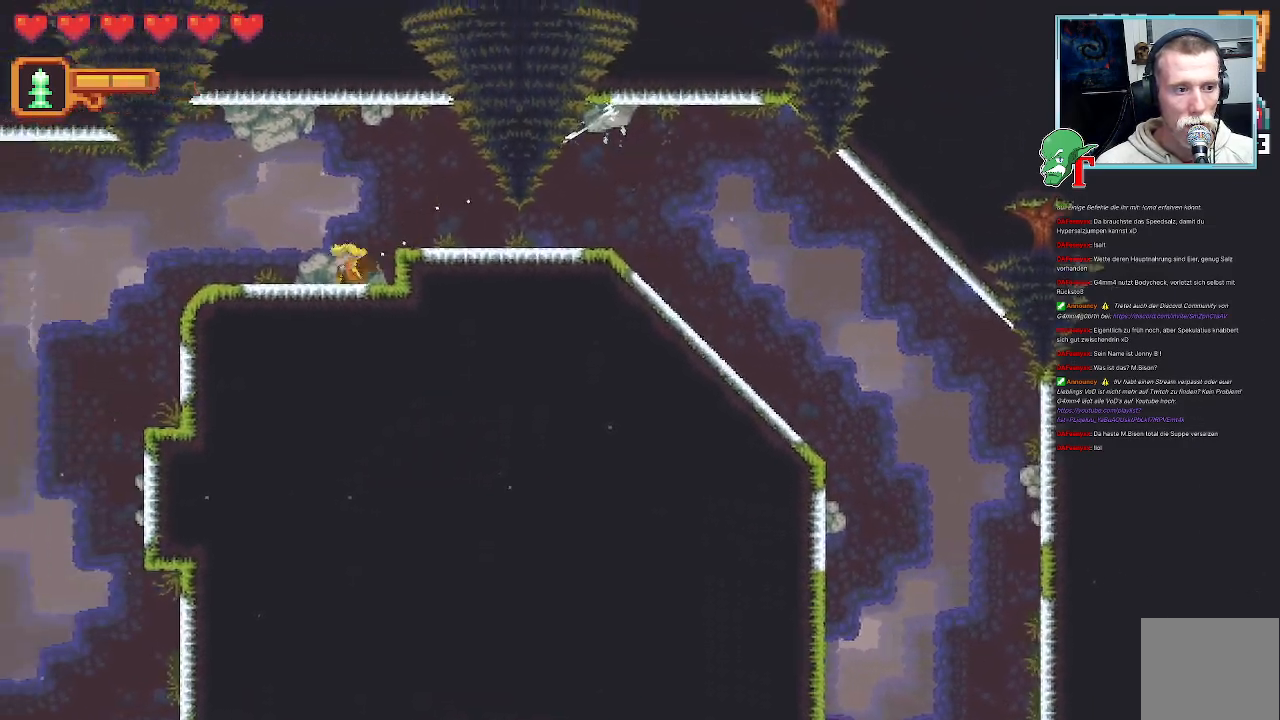
{"buttons": [], "left_stick": "left", "right_stick": "center", "events": [[17, "CROSS", "up"], [50, "left_stick", "up-left"], [101, "CROSS", "down"], [235, "left_stick", "left"], [302, "CROSS", "up"]]}
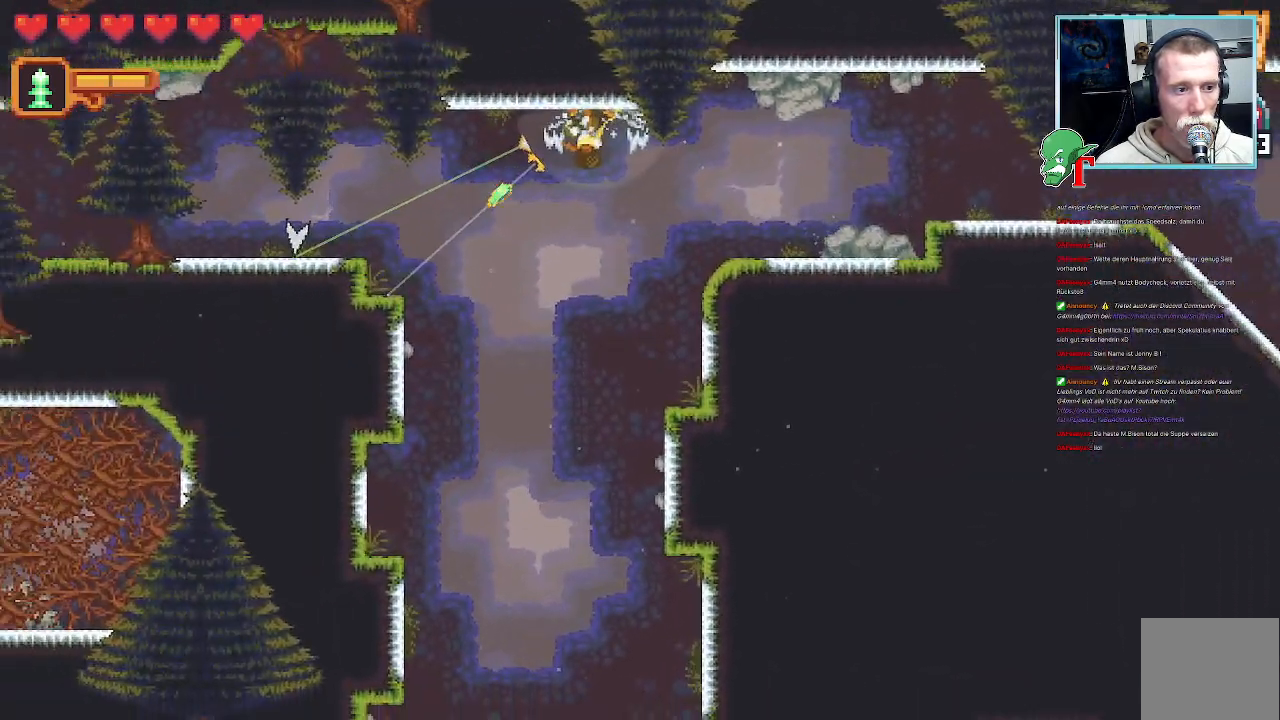
{"buttons": ["CROSS"], "left_stick": "up-left", "right_stick": "center", "events": [[33, "CROSS", "down"], [201, "CROSS", "up"], [252, "left_stick", "up-left"], [403, "CROSS", "down"]]}
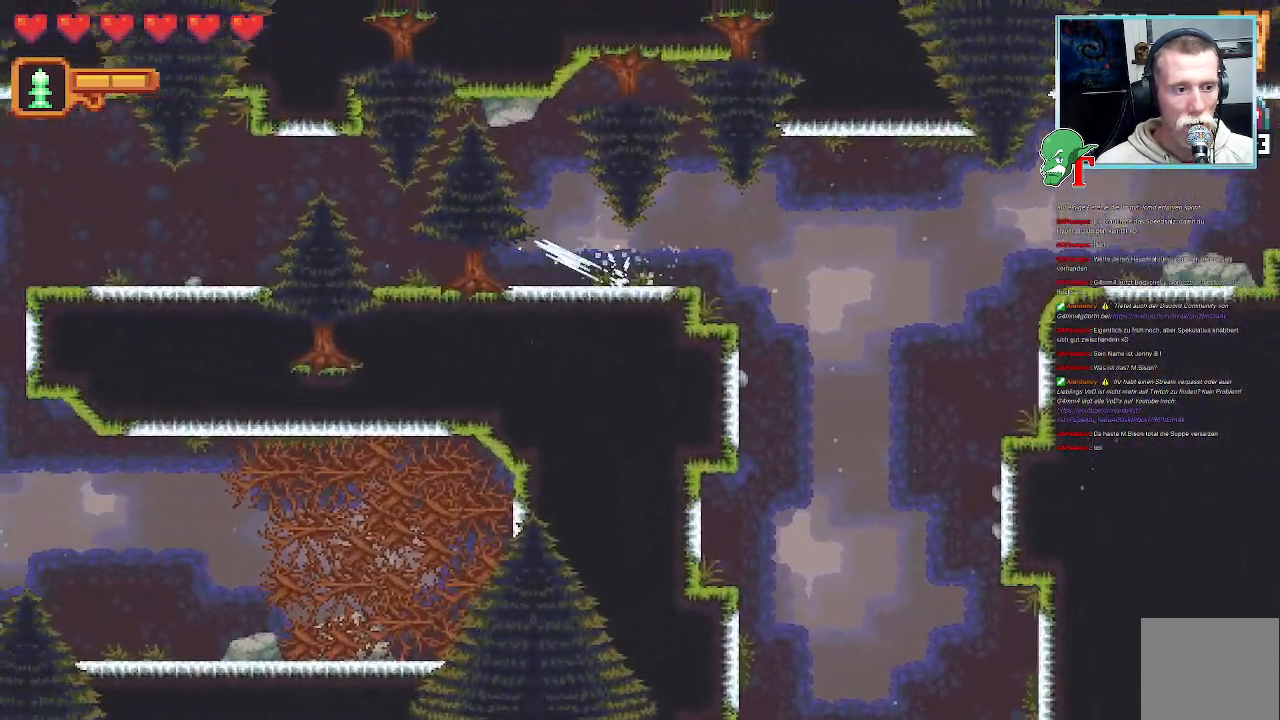
{"buttons": ["CROSS"], "left_stick": "left", "right_stick": "center", "events": [[17, "left_stick", "left"], [118, "CROSS", "up"], [487, "CROSS", "down"]]}
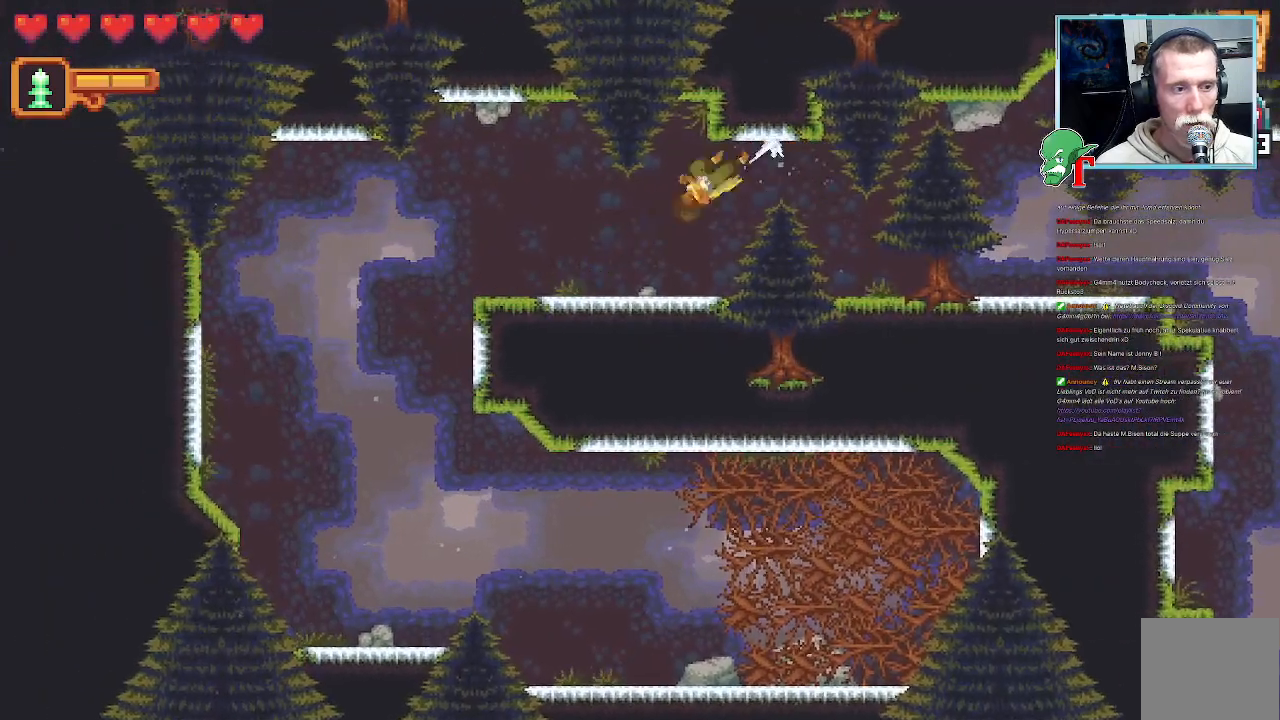
{"buttons": [], "left_stick": "up-left", "right_stick": "center", "events": [[202, "CROSS", "up"], [252, "left_stick", "up-left"]]}
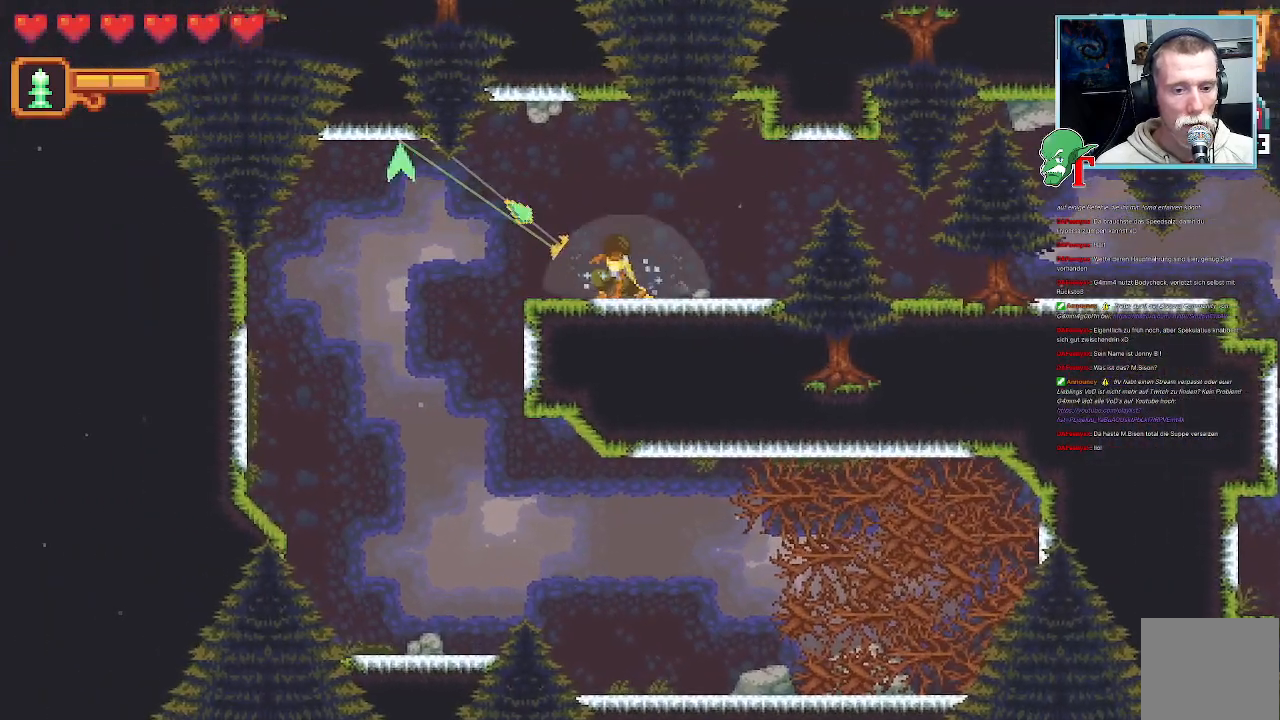
{"buttons": [], "left_stick": "down-left", "right_stick": "center", "events": [[118, "CROSS", "down"], [302, "CROSS", "up"], [470, "left_stick", "down-left"]]}
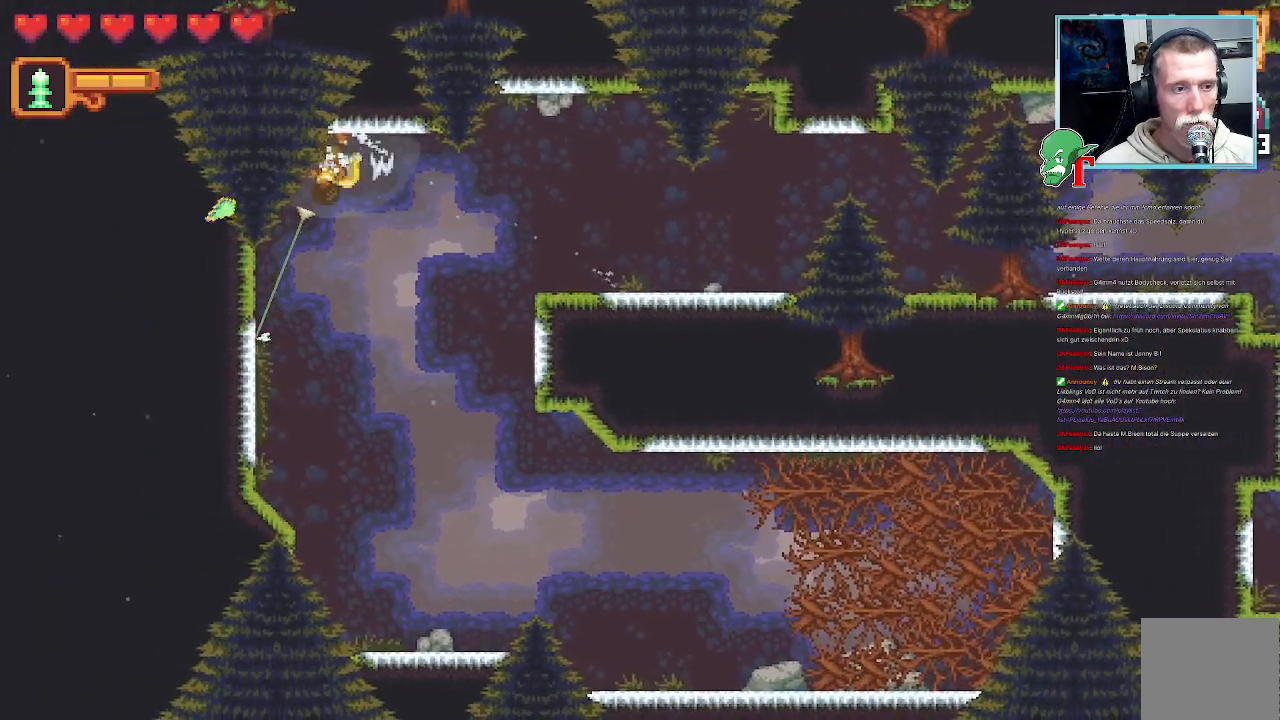
{"buttons": [], "left_stick": "down-right", "right_stick": "center", "events": [[50, "CROSS", "down"], [285, "CROSS", "up"], [420, "left_stick", "down-right"]]}
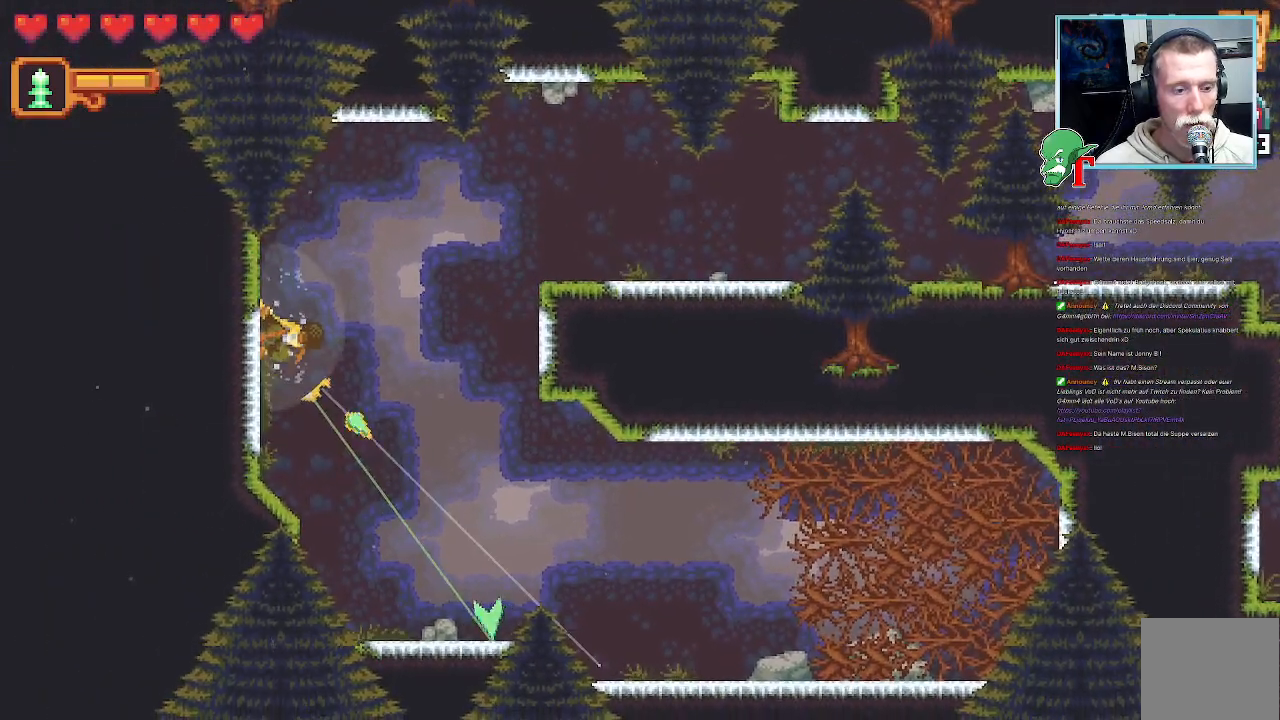
{"buttons": [], "left_stick": "down-right", "right_stick": "center", "events": [[117, "CROSS", "down"], [319, "CROSS", "up"]]}
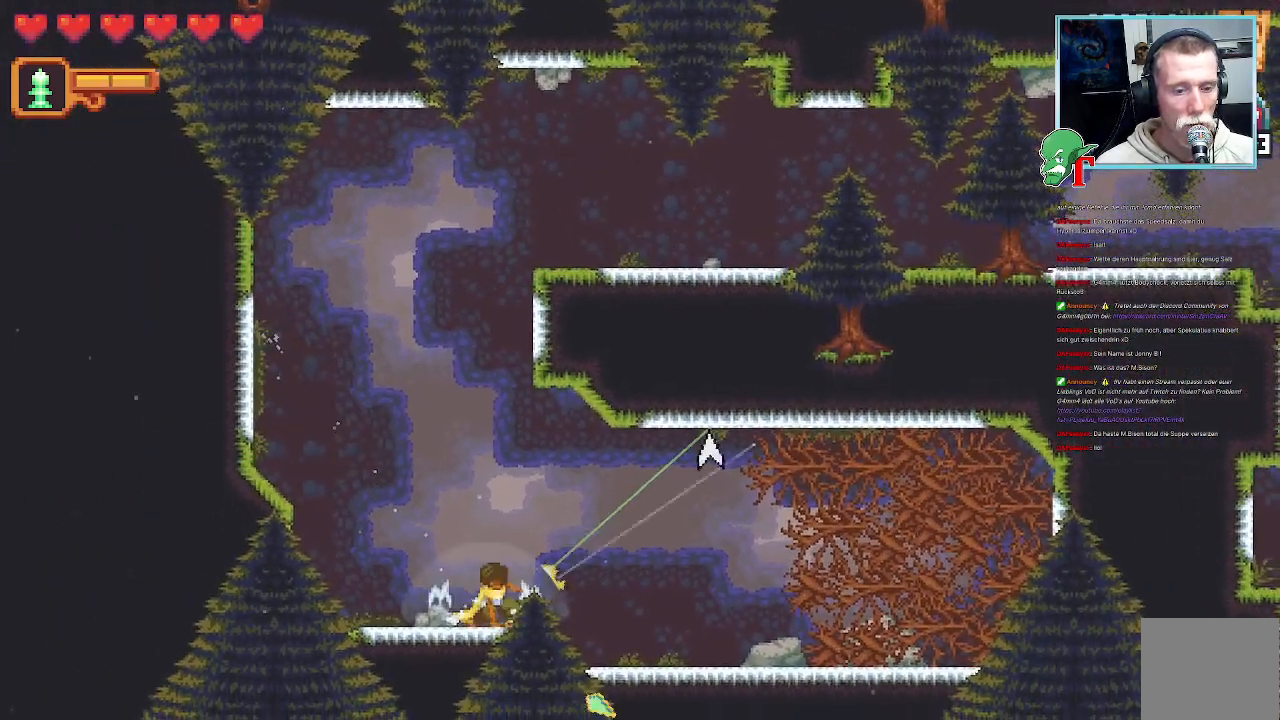
{"buttons": [], "left_stick": "up-right", "right_stick": "center", "events": [[51, "left_stick", "up-right"]]}